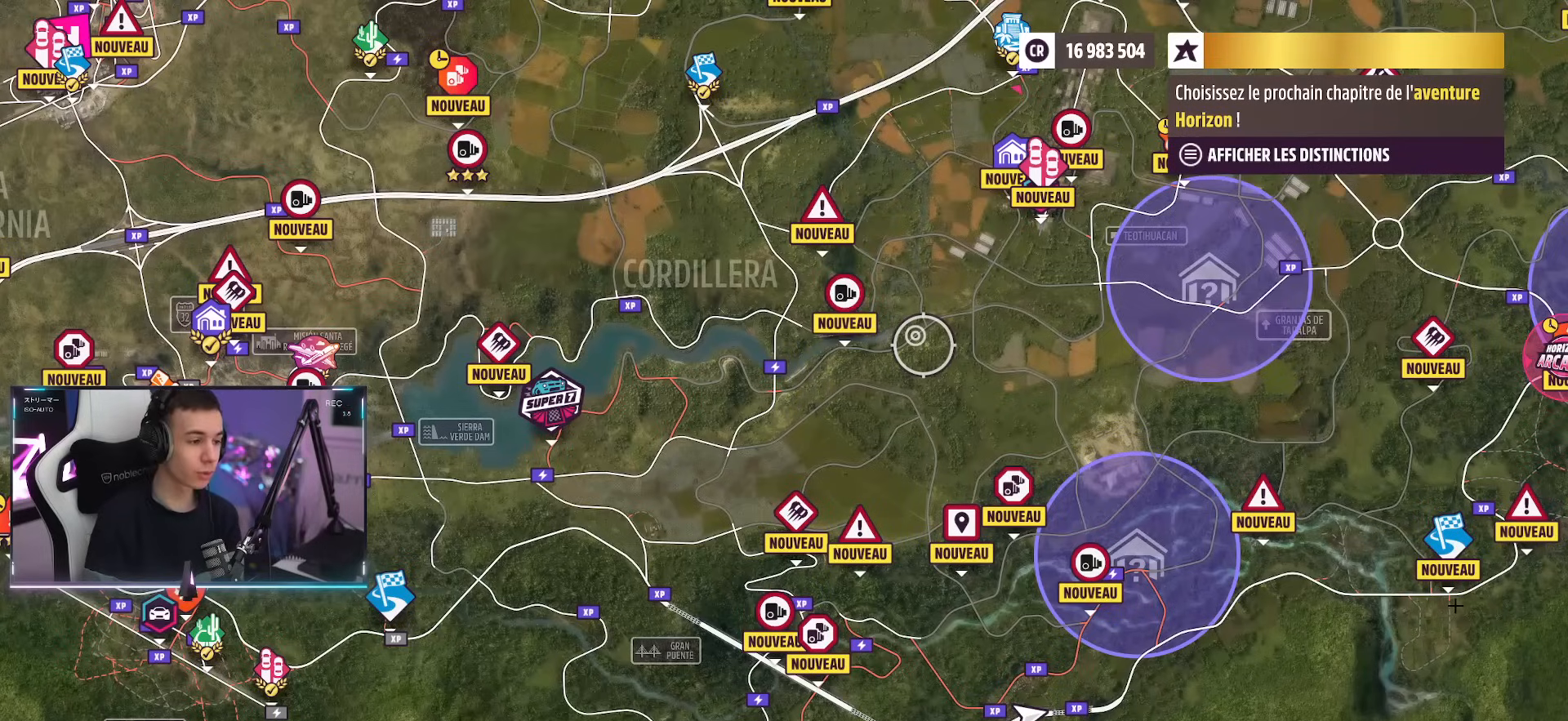
Gameplay with a controller (PlayStation layout); each line is a JSON object with the inputs held at the frame after it. "events" lists button and stick changes between this image and that frame as [ms after this image, input, new state], when the widget could be followed in between. Not read: L3 R3.
{"buttons": [], "left_stick": "left", "right_stick": "center", "events": [[350, "left_stick", "left"]]}
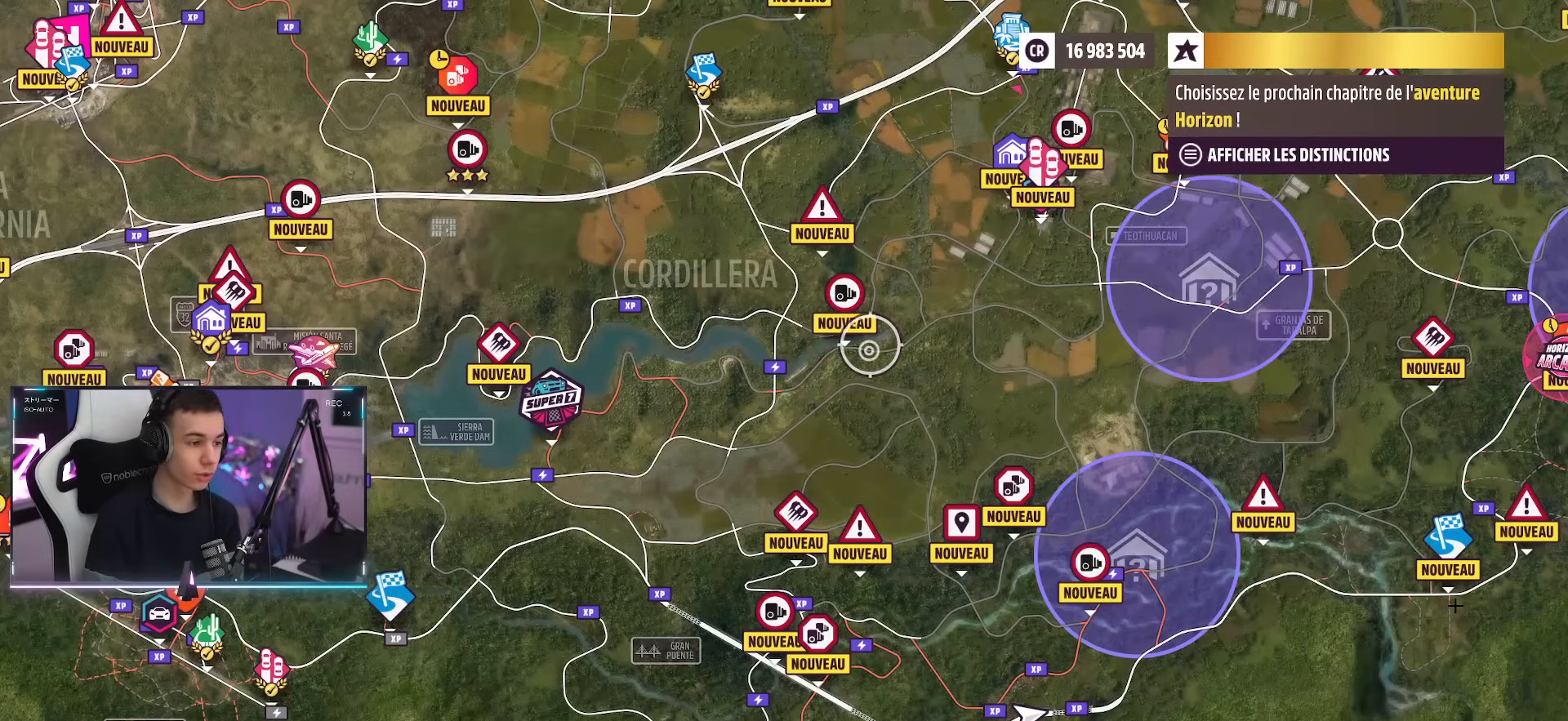
{"buttons": [], "left_stick": "up-left", "right_stick": "center", "events": [[117, "left_stick", "up-left"]]}
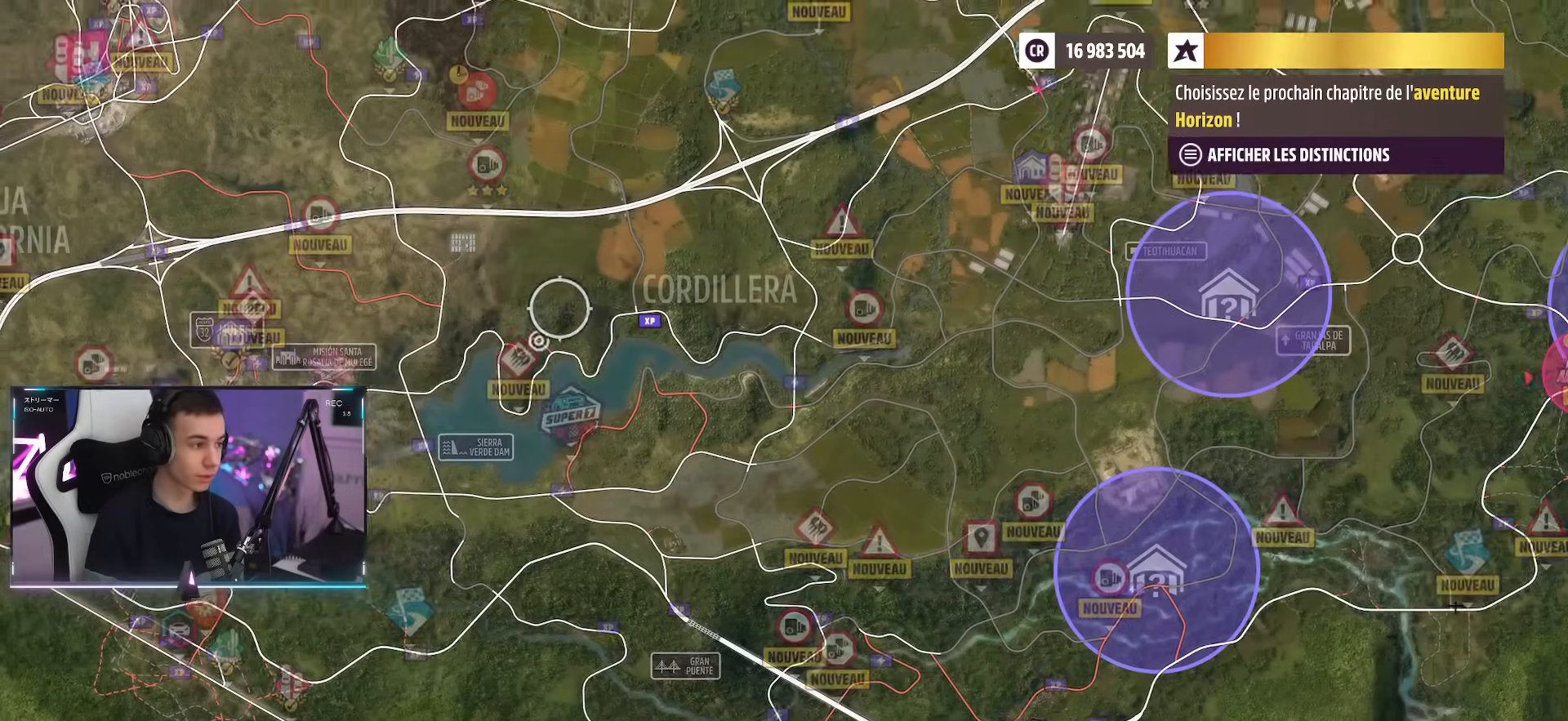
{"buttons": [], "left_stick": "up-right", "right_stick": "center", "events": [[283, "left_stick", "center"], [383, "left_stick", "up-right"]]}
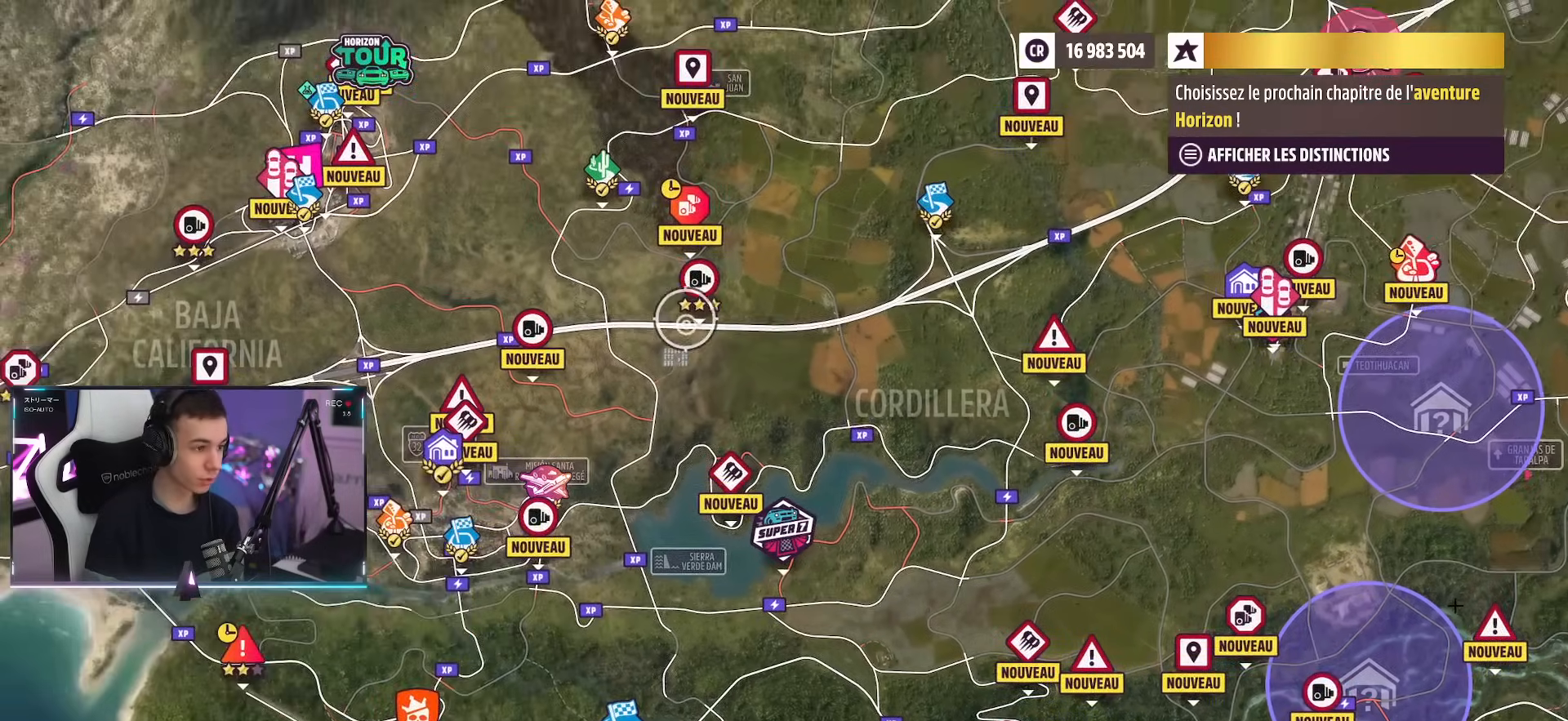
{"buttons": [], "left_stick": "center", "right_stick": "center", "events": [[67, "left_stick", "center"]]}
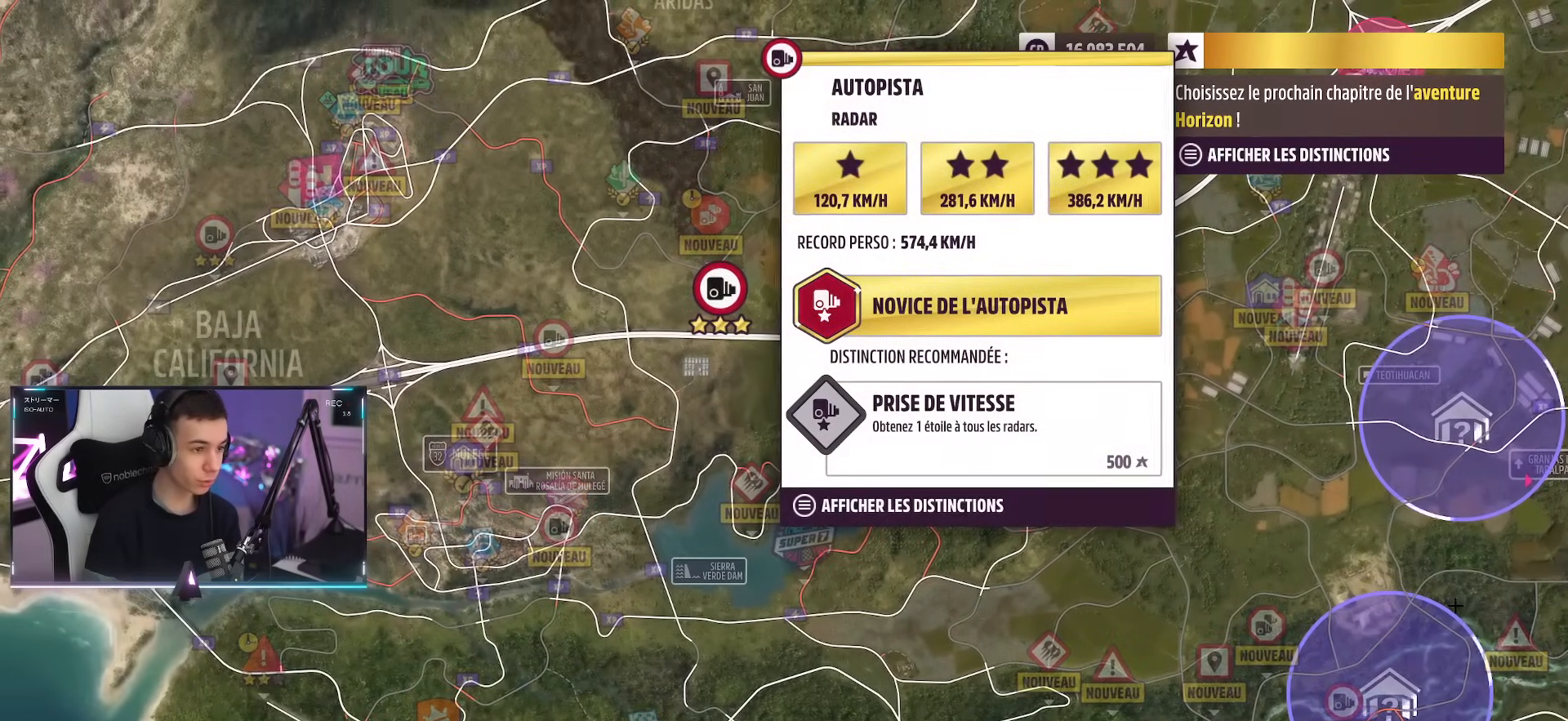
{"buttons": [], "left_stick": "center", "right_stick": "center", "events": []}
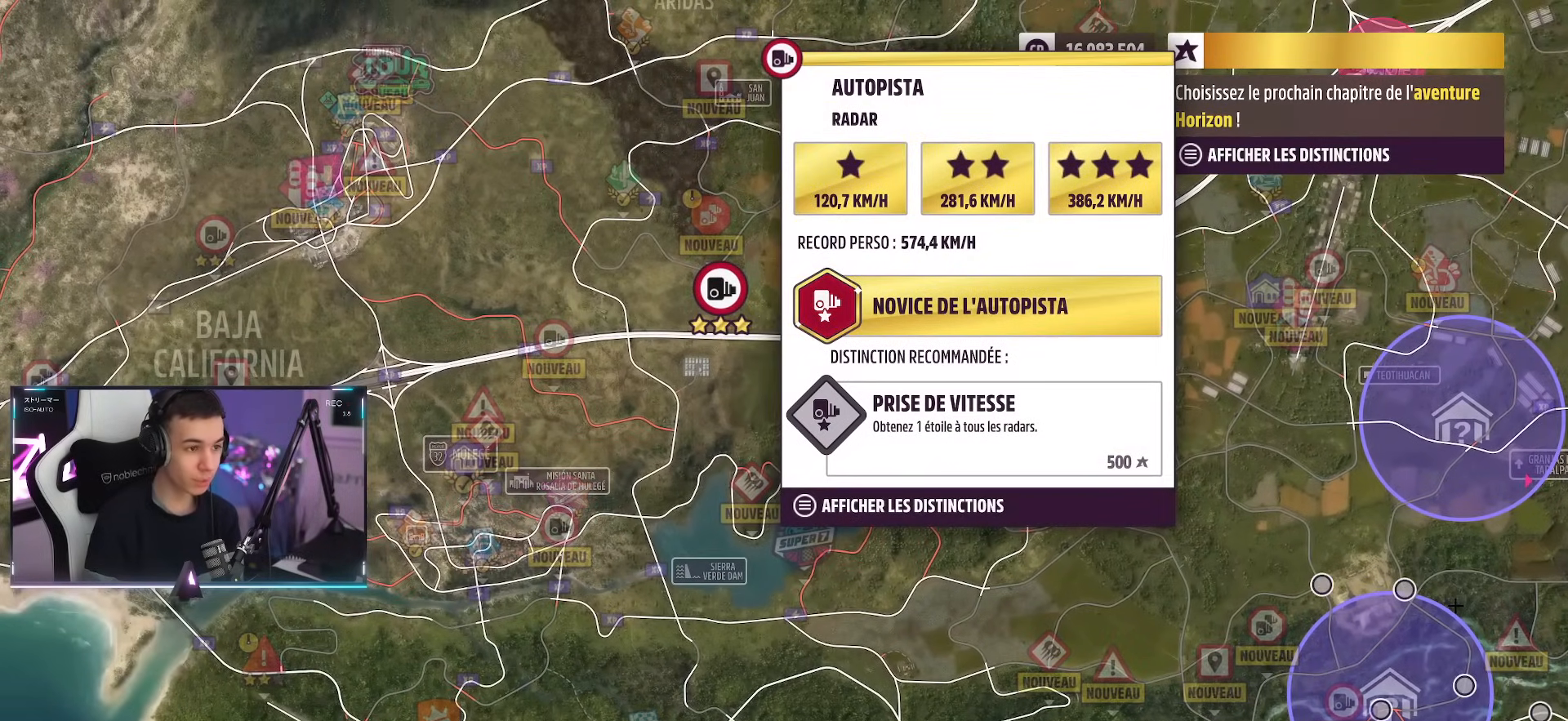
{"buttons": [], "left_stick": "center", "right_stick": "center", "events": []}
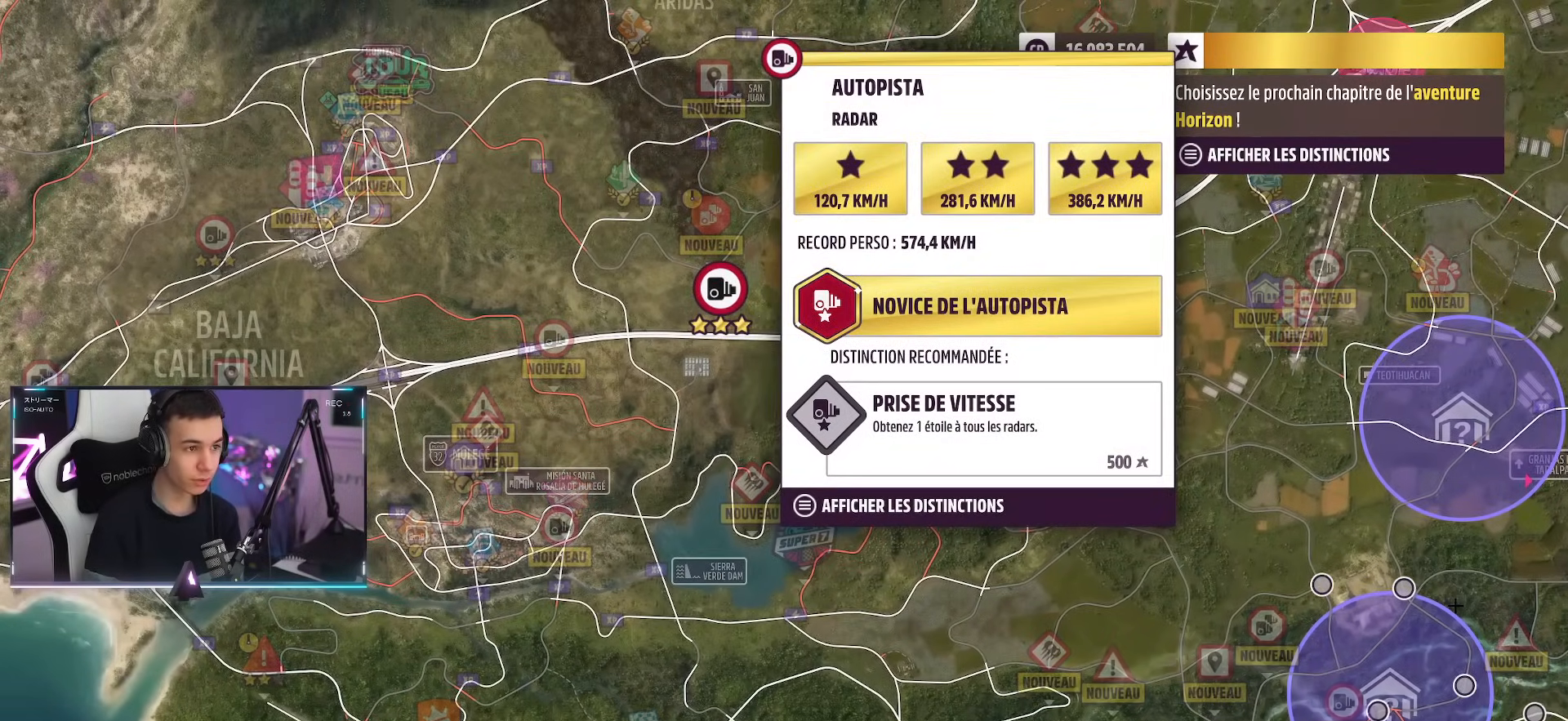
{"buttons": [], "left_stick": "center", "right_stick": "center", "events": []}
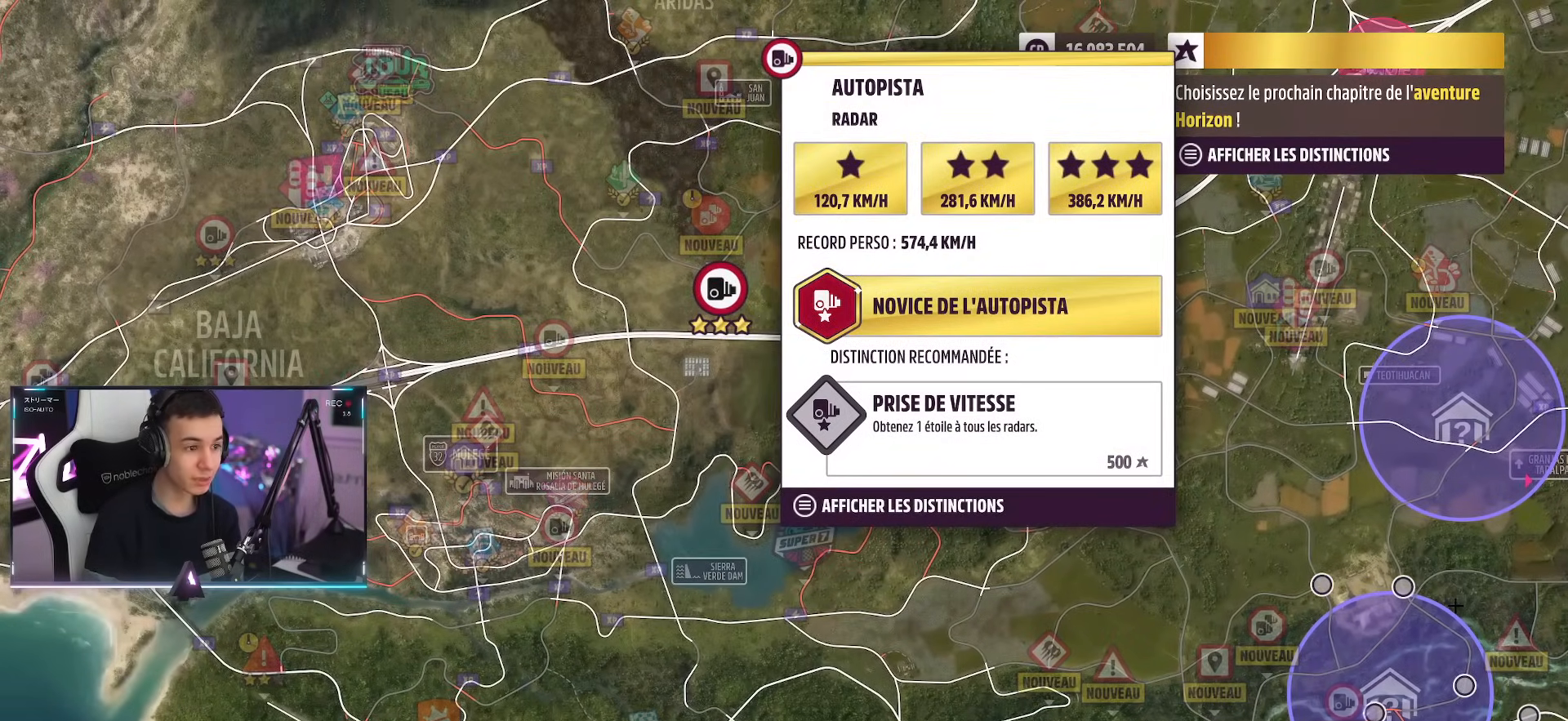
{"buttons": [], "left_stick": "center", "right_stick": "center", "events": []}